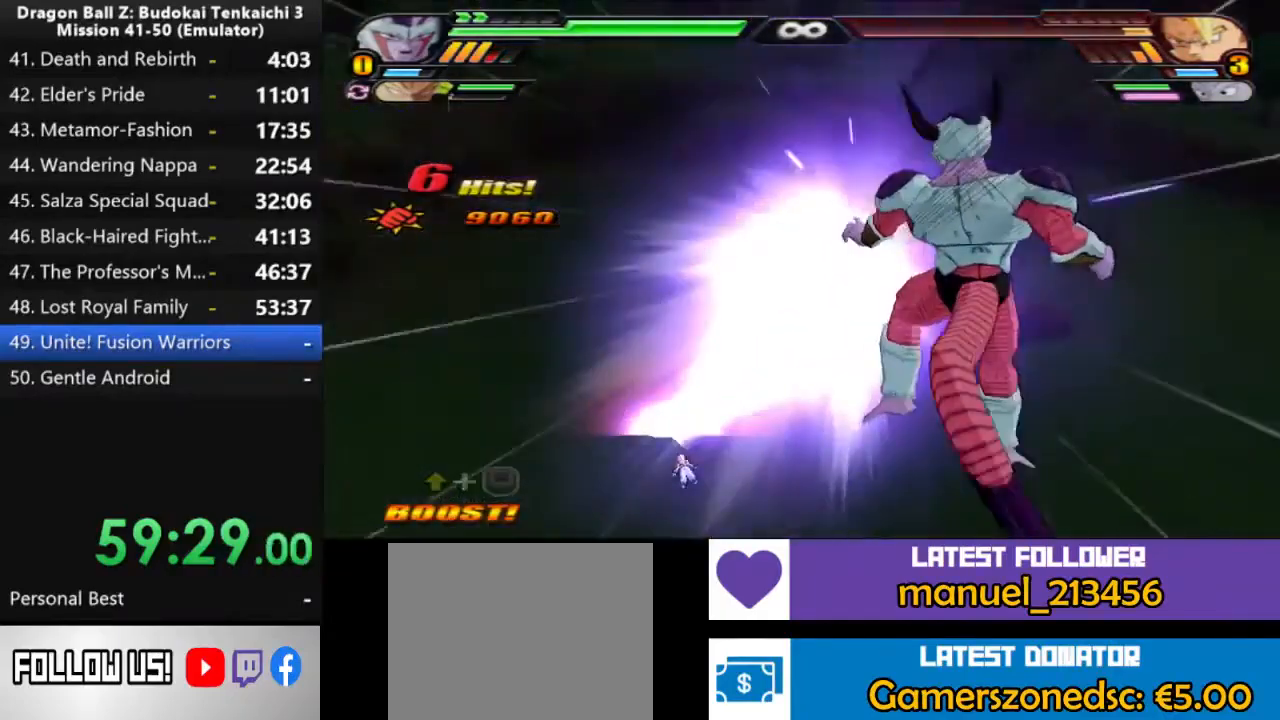
Gameplay with a controller (PlayStation layout); each line is a JSON object with the inputs held at the frame after it. "events" lists button and stick changes between this image and that frame as [ms after this image, input, new state], when the widget could be followed in between. Not read: CIRCLE CROSS SQUARE.
{"buttons": [], "left_stick": "up", "right_stick": "center", "events": [[33, "left_stick", "up"]]}
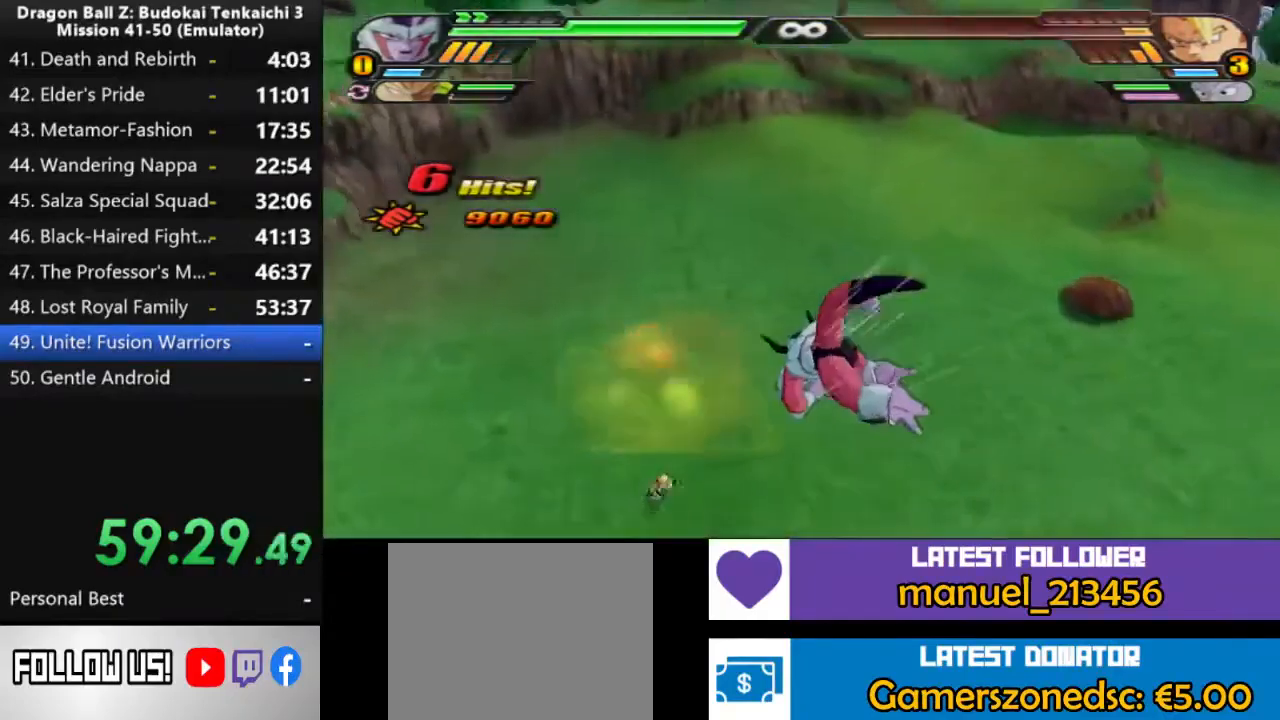
{"buttons": [], "left_stick": "center", "right_stick": "center", "events": [[267, "left_stick", "center"]]}
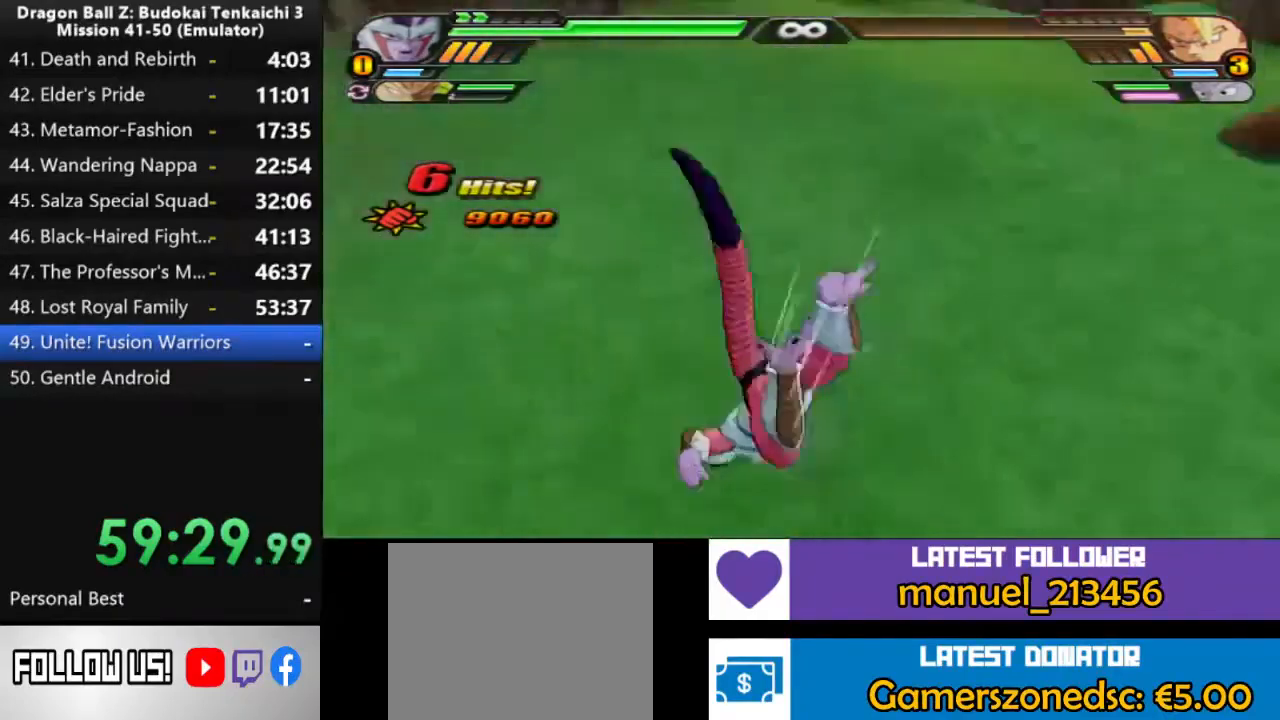
{"buttons": [], "left_stick": "center", "right_stick": "center", "events": []}
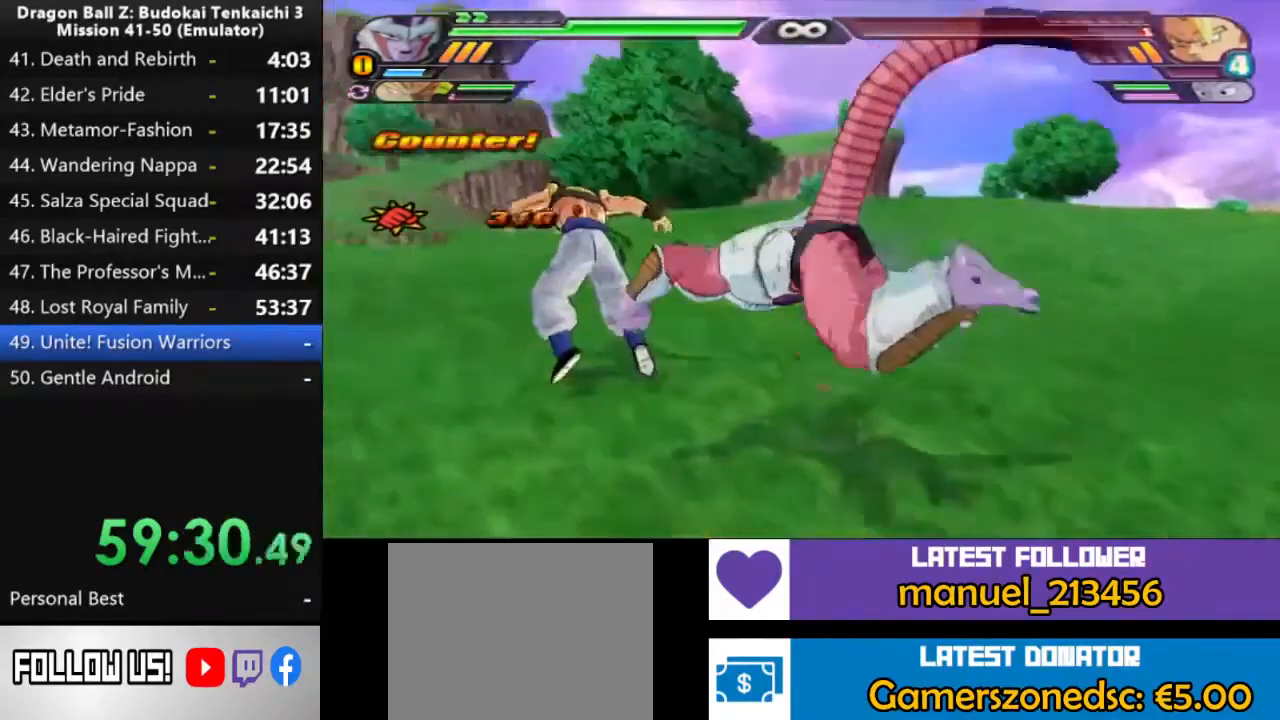
{"buttons": [], "left_stick": "center", "right_stick": "center", "events": [[400, "TRIANGLE", "down"], [483, "TRIANGLE", "up"]]}
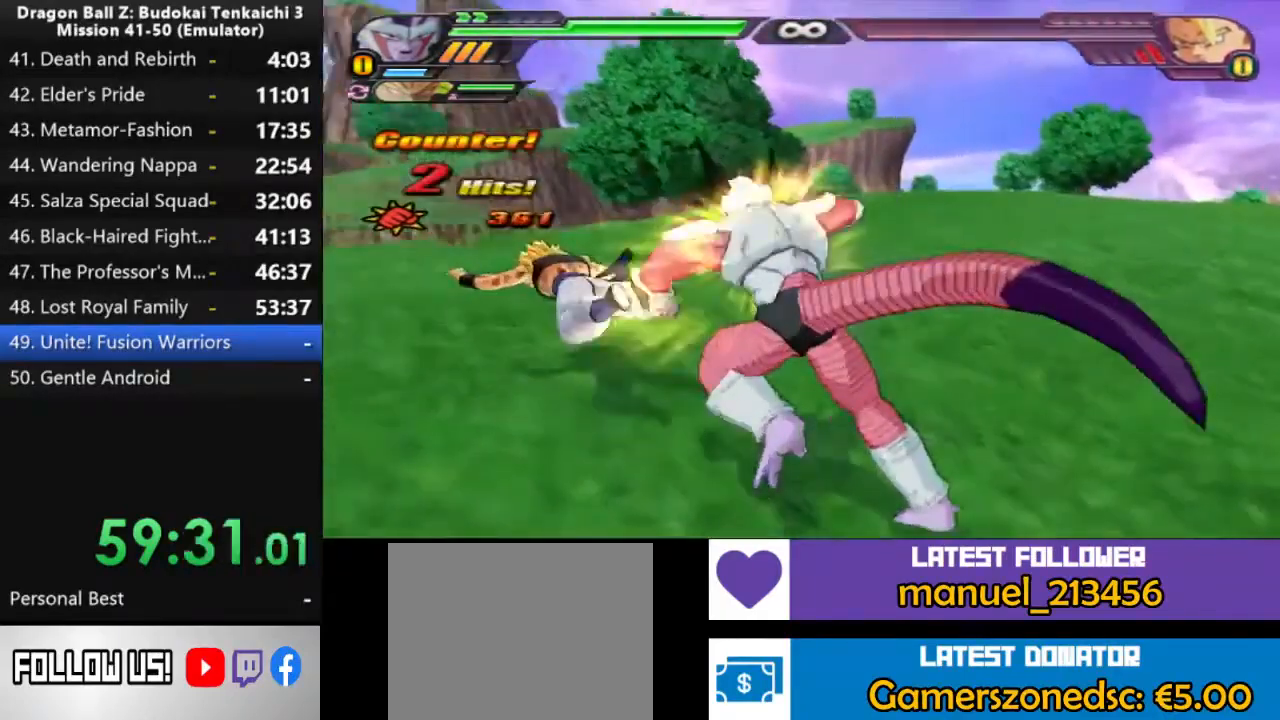
{"buttons": [], "left_stick": "center", "right_stick": "center"}
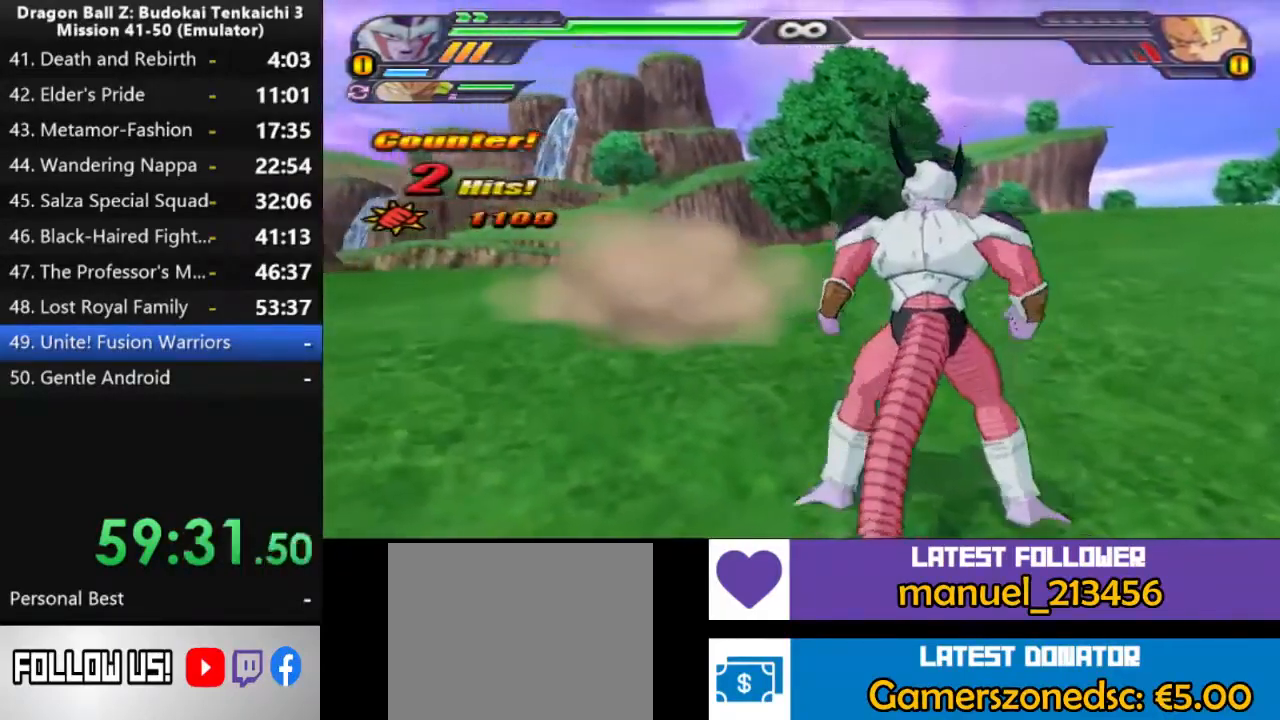
{"buttons": [], "left_stick": "center", "right_stick": "center", "events": []}
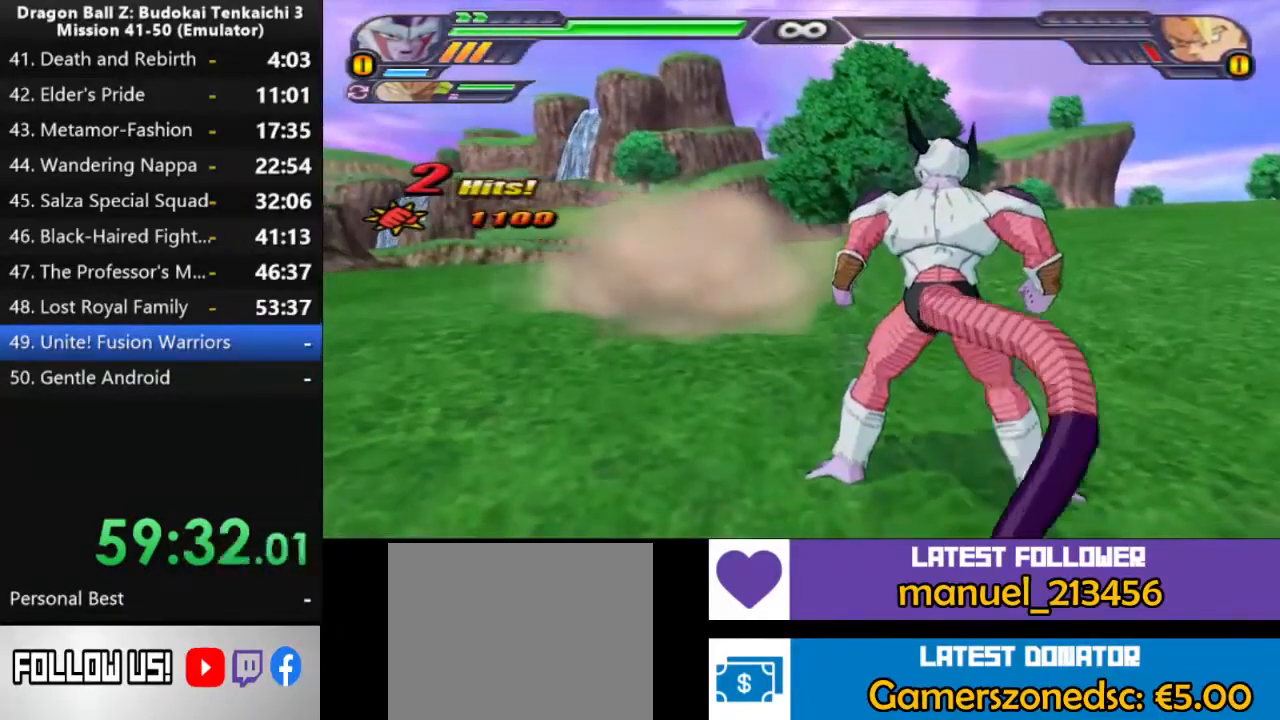
{"buttons": [], "left_stick": "center", "right_stick": "center", "events": []}
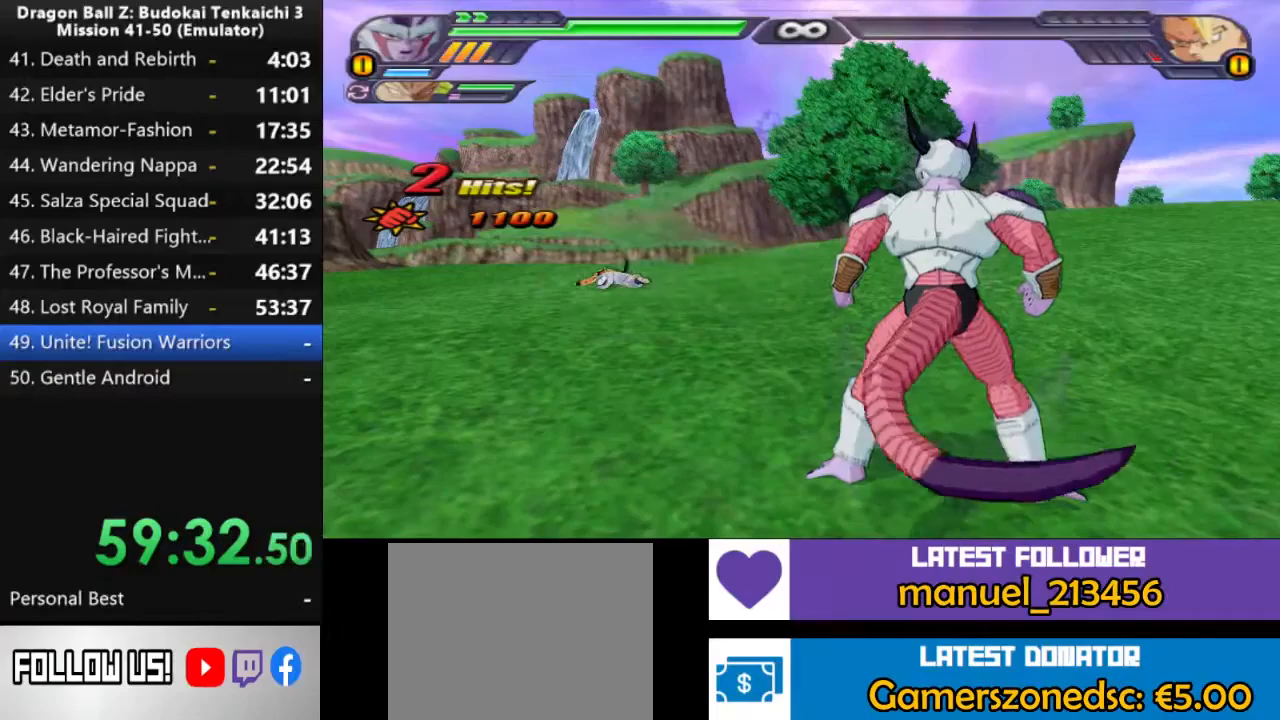
{"buttons": [], "left_stick": "center", "right_stick": "center", "events": []}
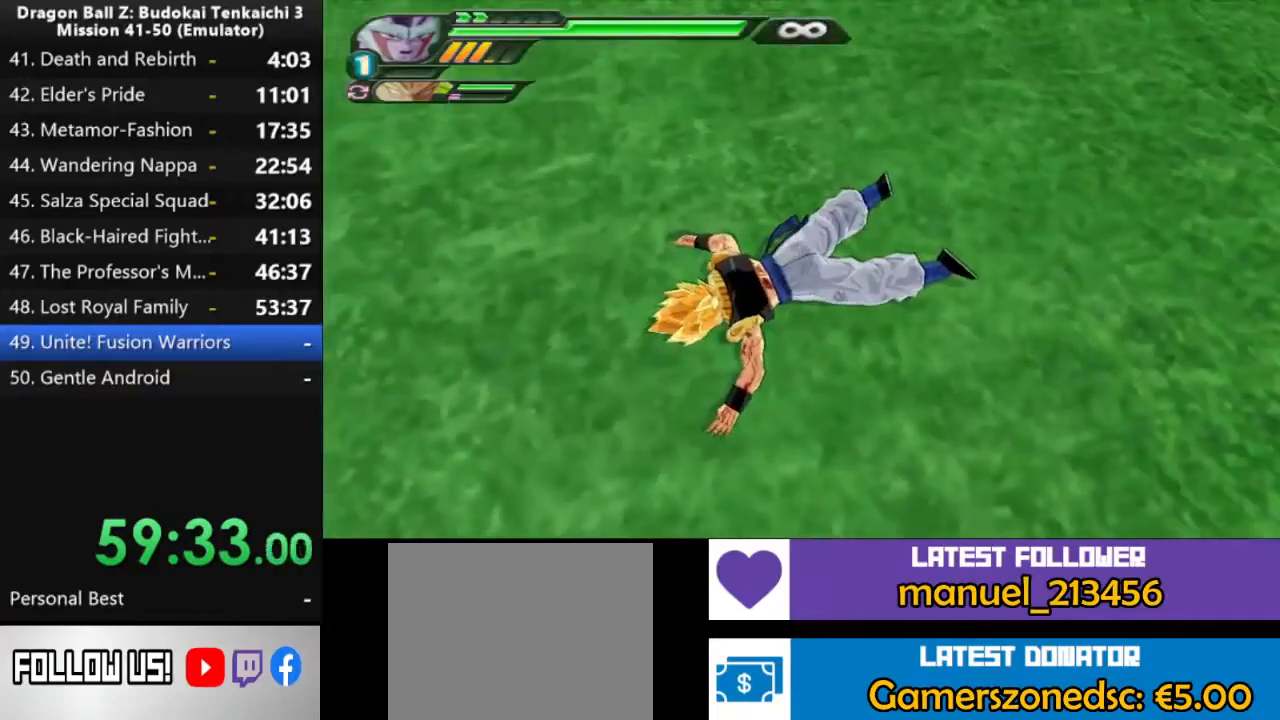
{"buttons": [], "left_stick": "center", "right_stick": "center", "events": []}
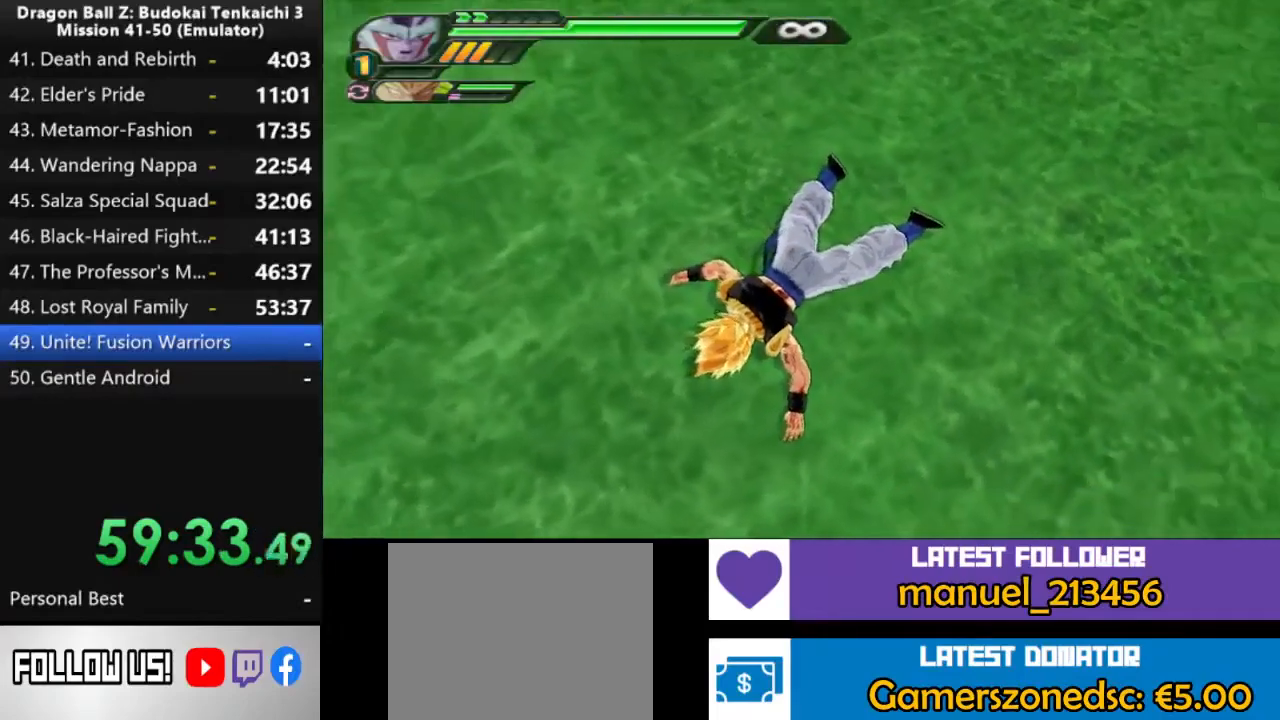
{"buttons": [], "left_stick": "center", "right_stick": "center", "events": []}
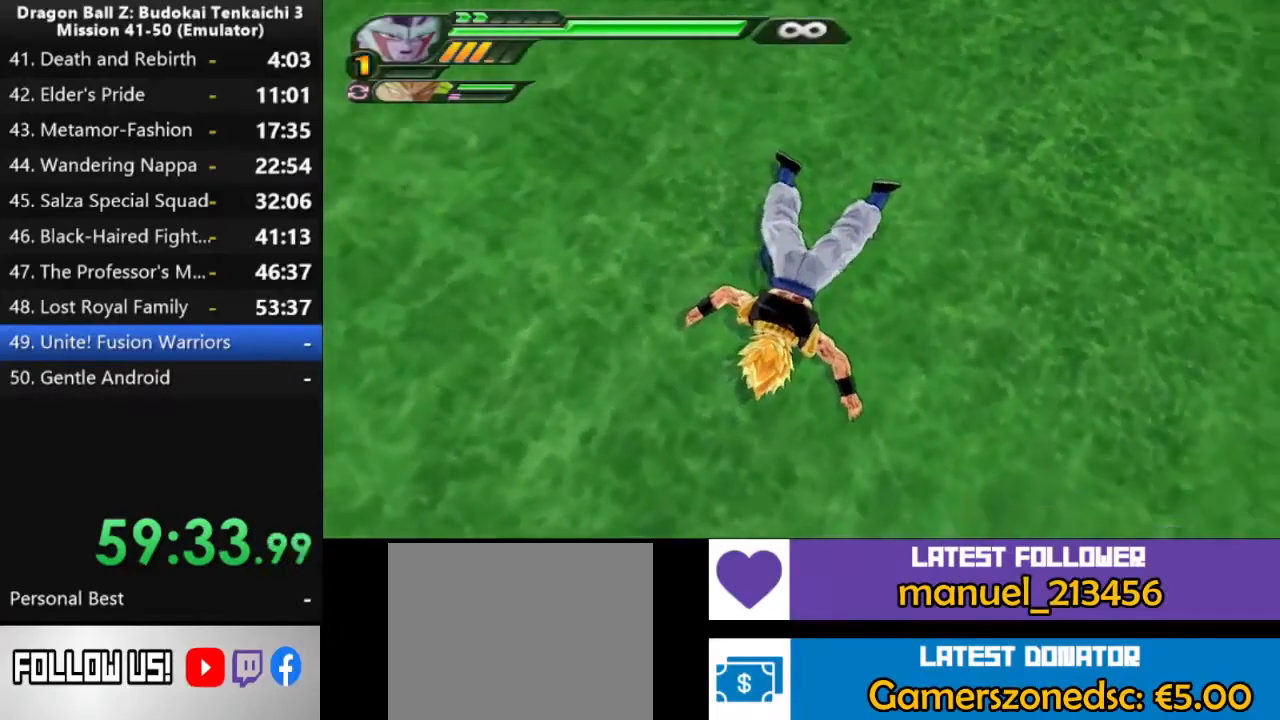
{"buttons": [], "left_stick": "center", "right_stick": "center", "events": []}
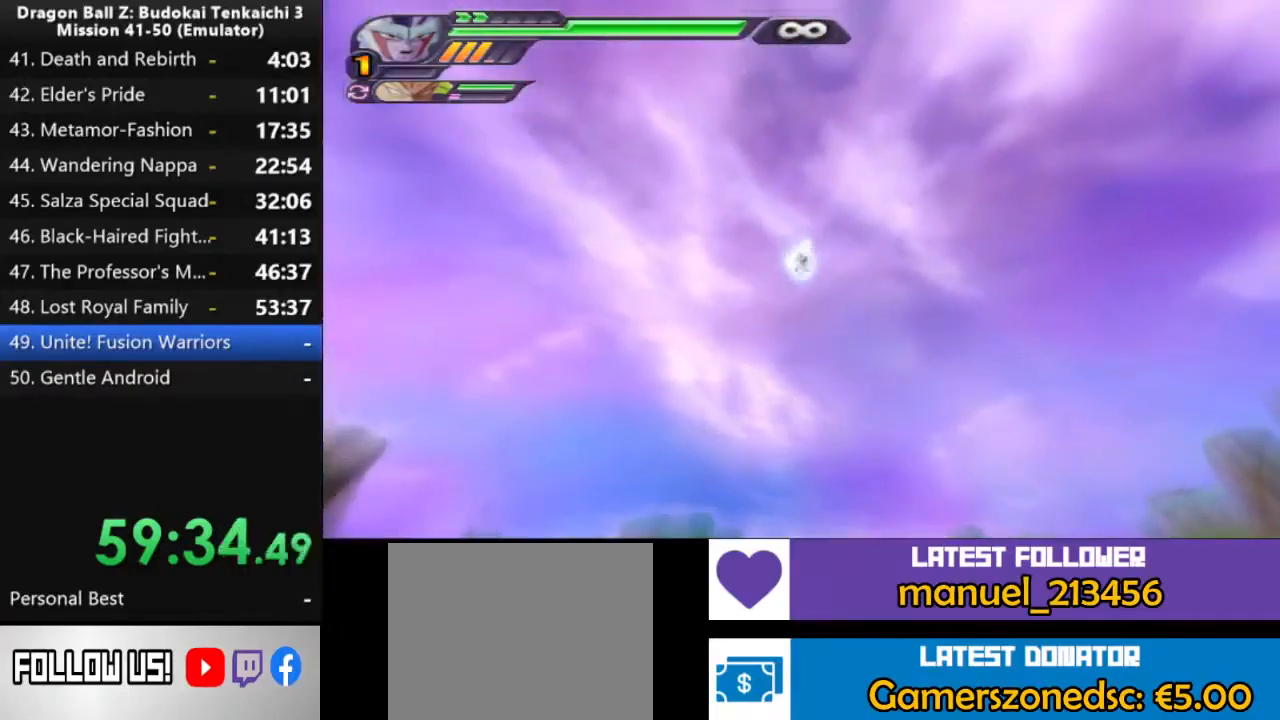
{"buttons": [], "left_stick": "center", "right_stick": "center", "events": []}
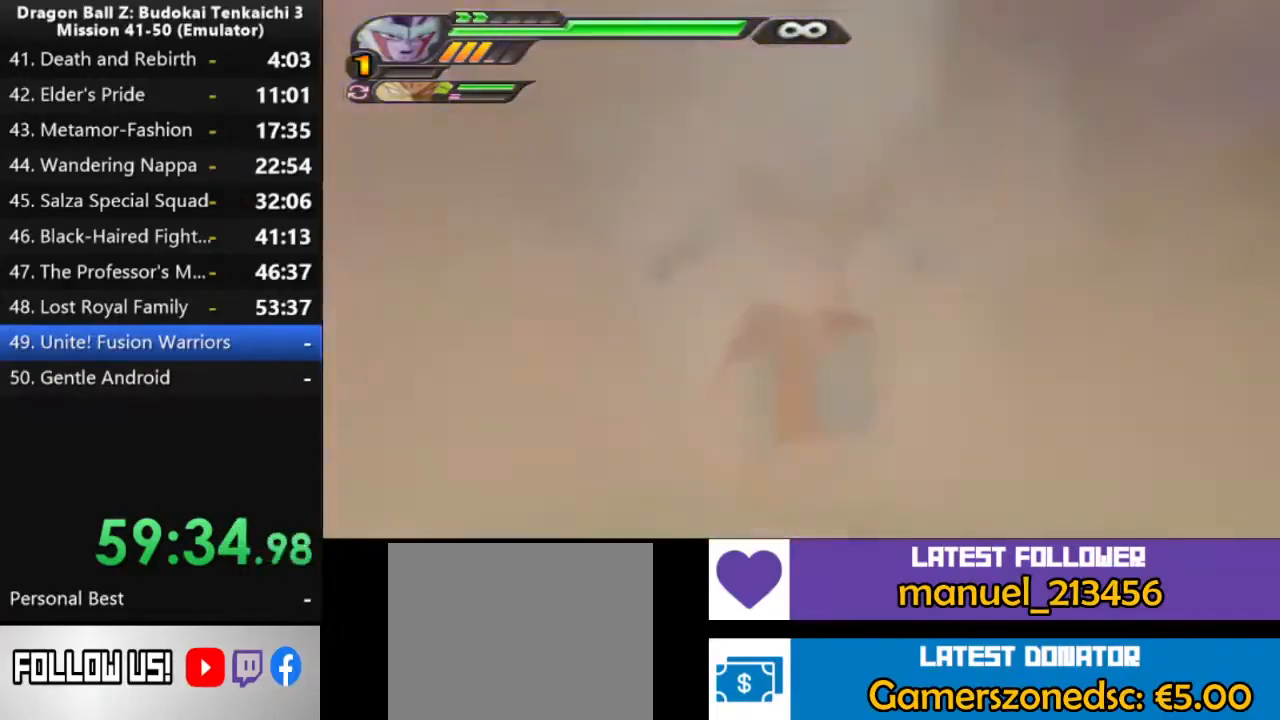
{"buttons": [], "left_stick": "center", "right_stick": "center", "events": []}
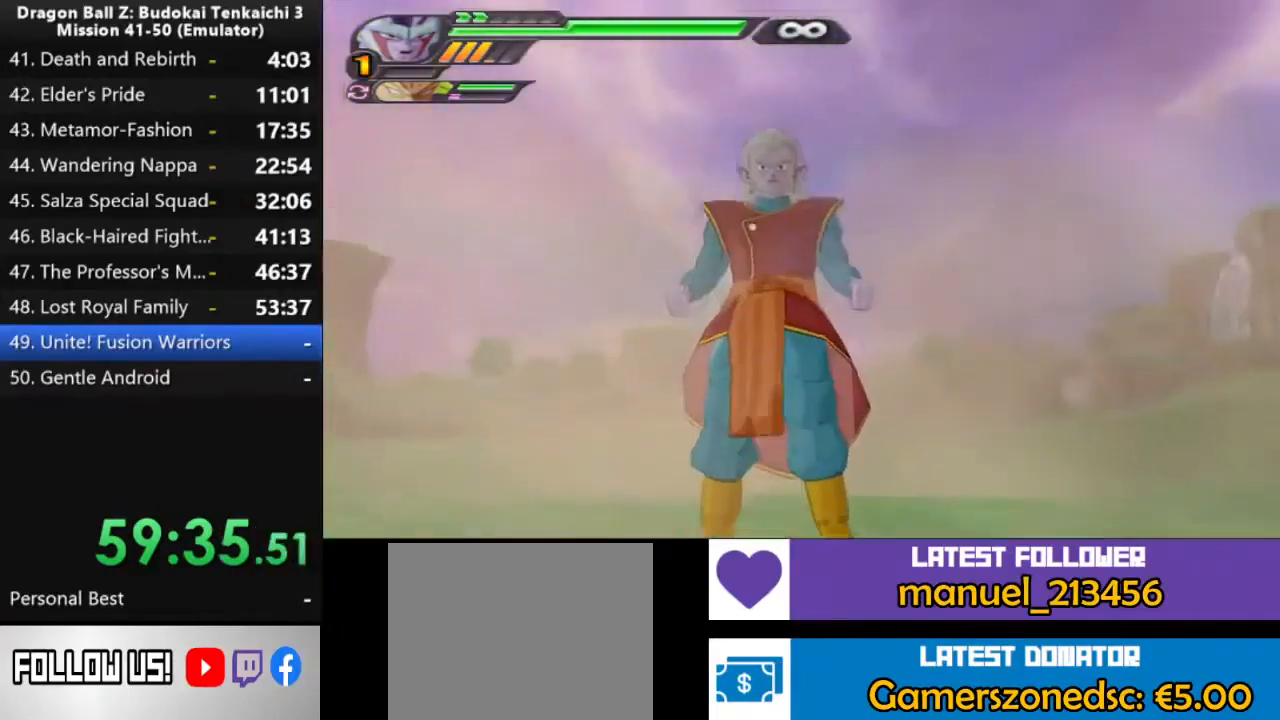
{"buttons": [], "left_stick": "right", "right_stick": "center", "events": [[200, "left_stick", "up"], [400, "left_stick", "center"], [483, "left_stick", "right"]]}
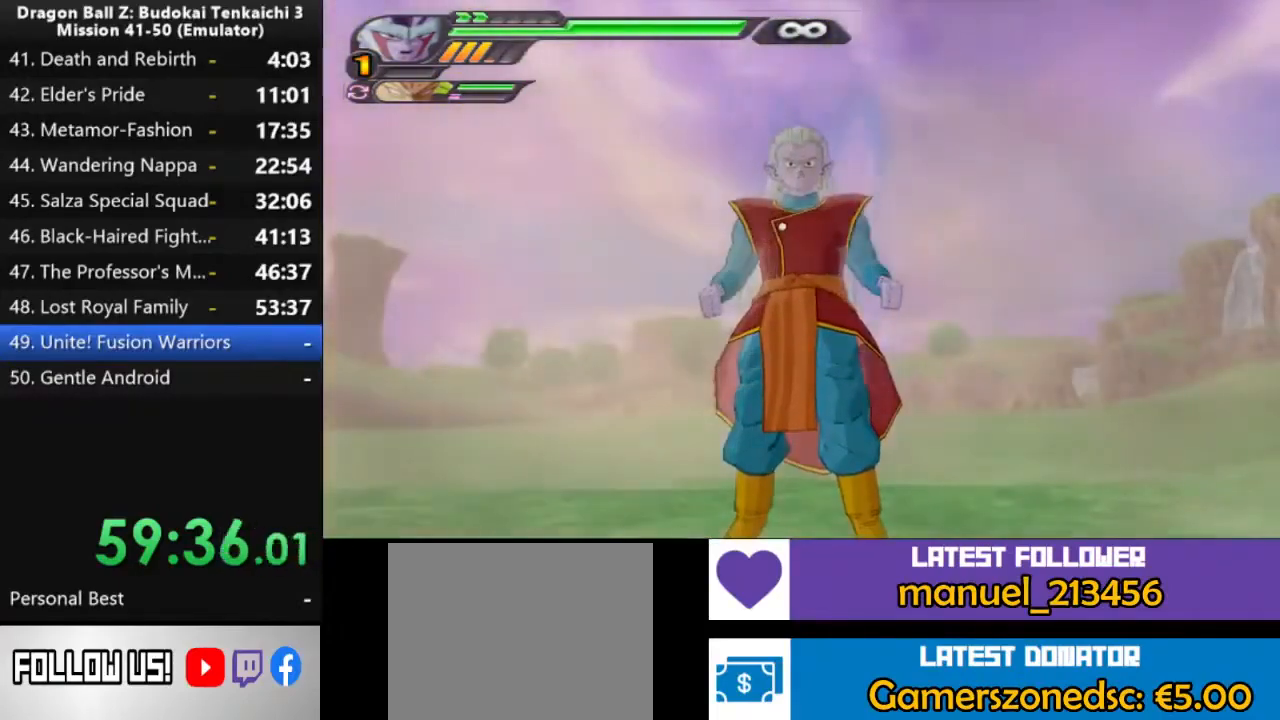
{"buttons": [], "left_stick": "up-right", "right_stick": "center", "events": [[133, "left_stick", "up-right"]]}
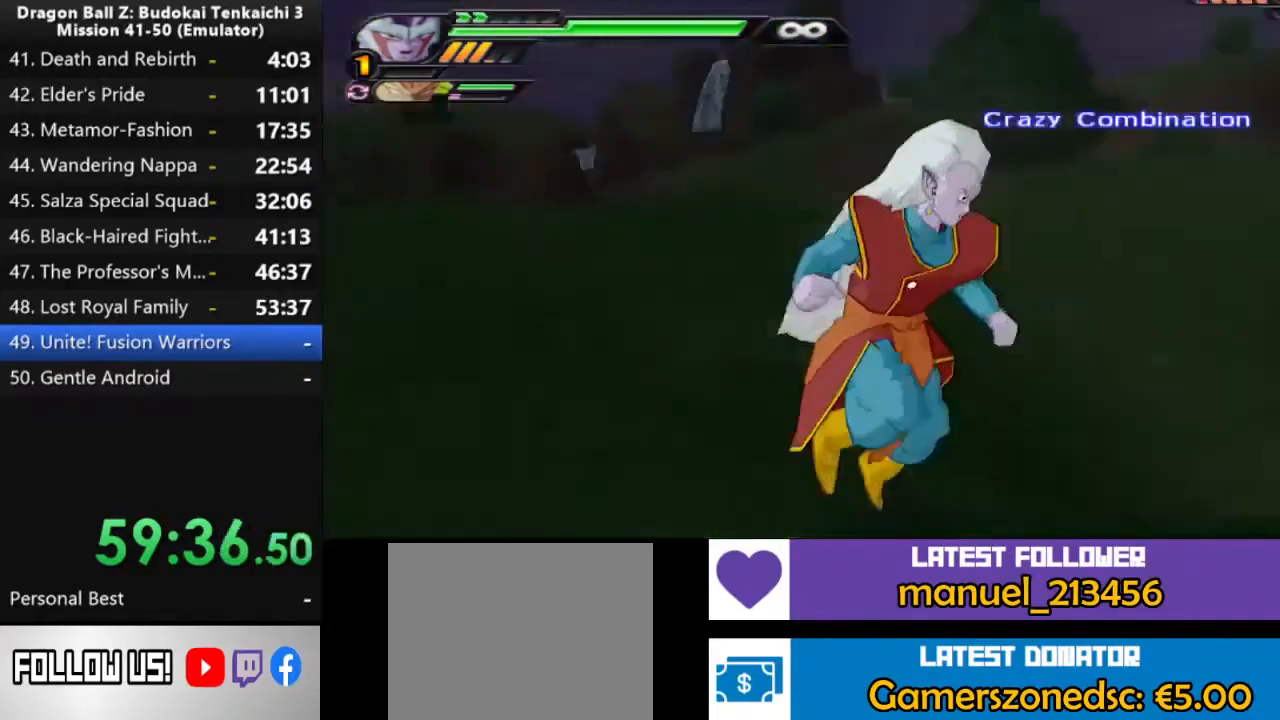
{"buttons": [], "left_stick": "center", "right_stick": "center", "events": [[50, "left_stick", "up"], [233, "left_stick", "center"]]}
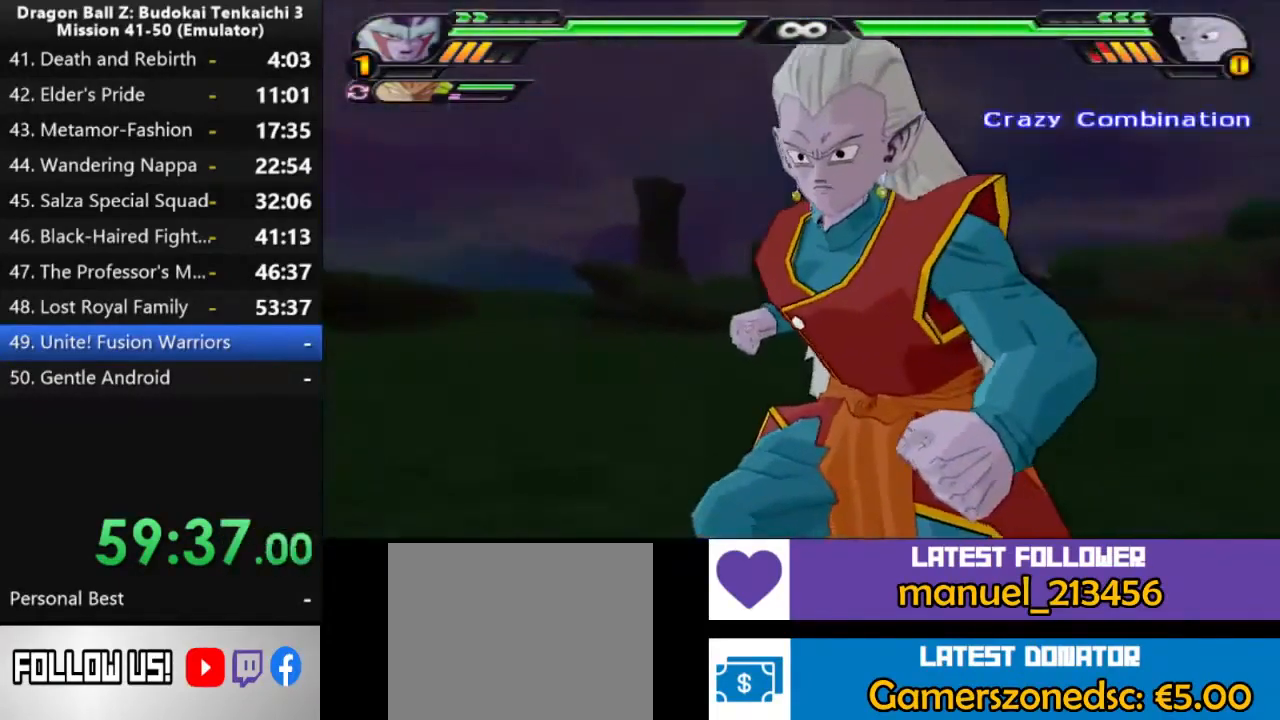
{"buttons": [], "left_stick": "center", "right_stick": "center", "events": []}
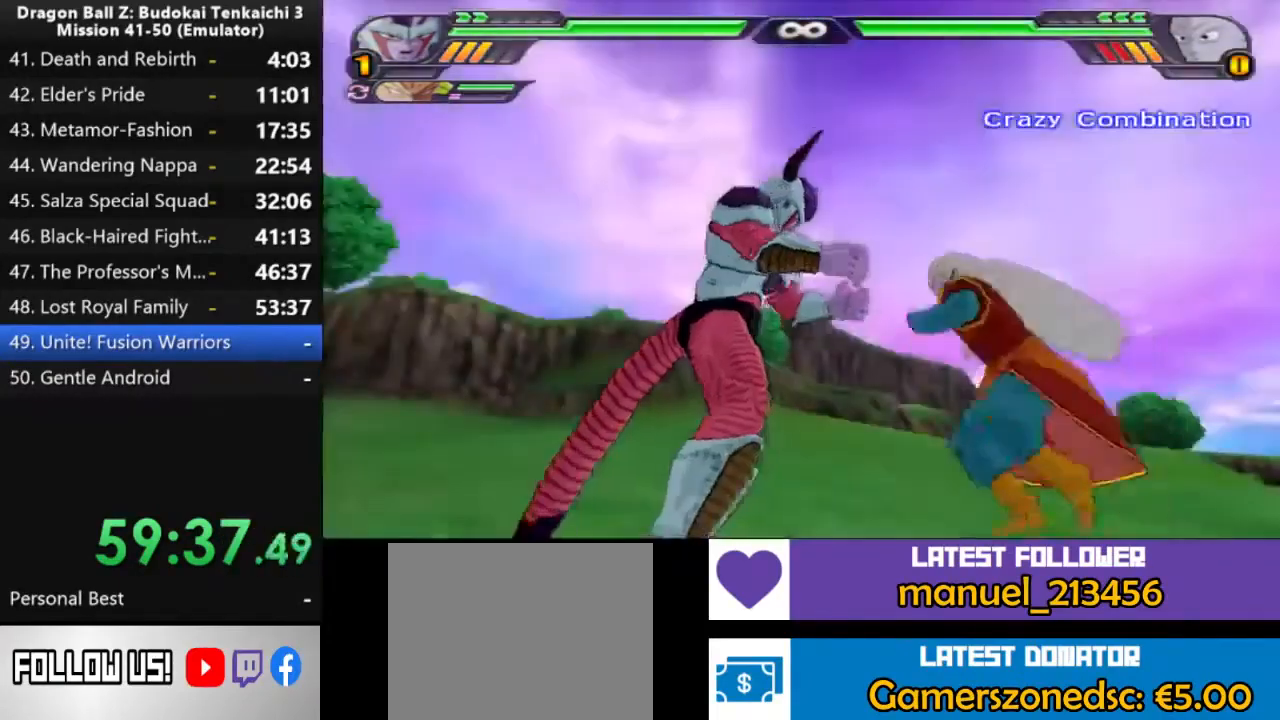
{"buttons": [], "left_stick": "center", "right_stick": "center", "events": []}
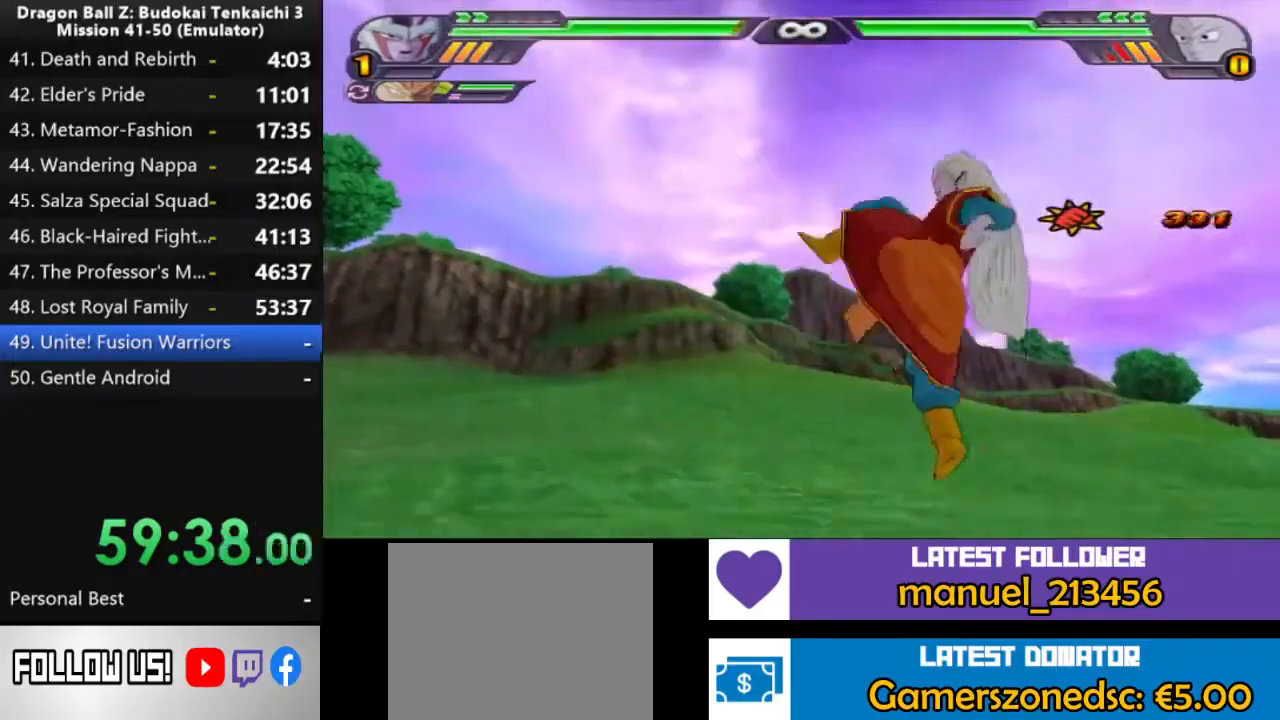
{"buttons": [], "left_stick": "center", "right_stick": "center", "events": []}